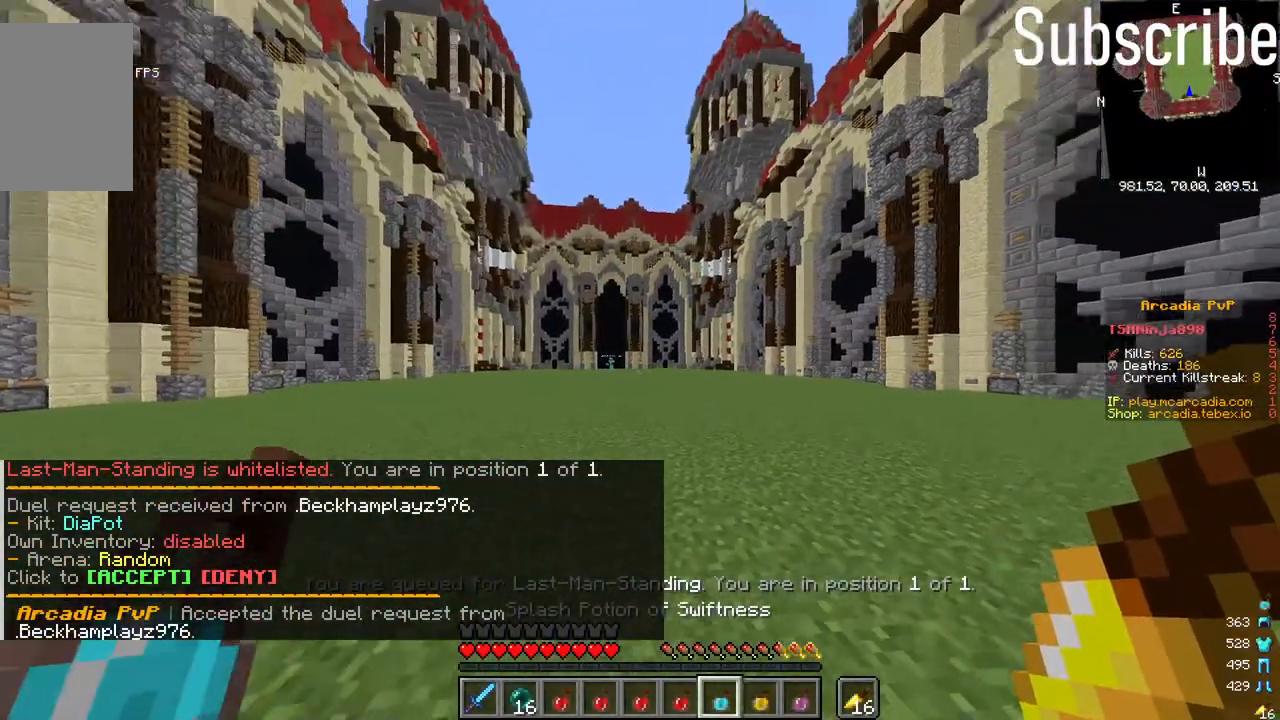
Gameplay with keyboard and mouse; each line is a JSON object with the keys and mouse buttons held at the frame after it. "events" lists presses ("down") and releases ("up") of "a", "d", "s", "space", "w", "mouse_left" and "mouse_right" between this image and that frame as [ms after this image, input, new state], when the widget could be followed in between. "mouse_left", "mouse_right" = the "left", "right" buttons of the "mouse" list. No other keys are recorded. Fast repeated clicks can show as one long hold. Mouse movement is not recorded.
{"keys": [], "mouse": [], "events": [[367, "mouse_right", "down"], [417, "mouse_right", "up"]]}
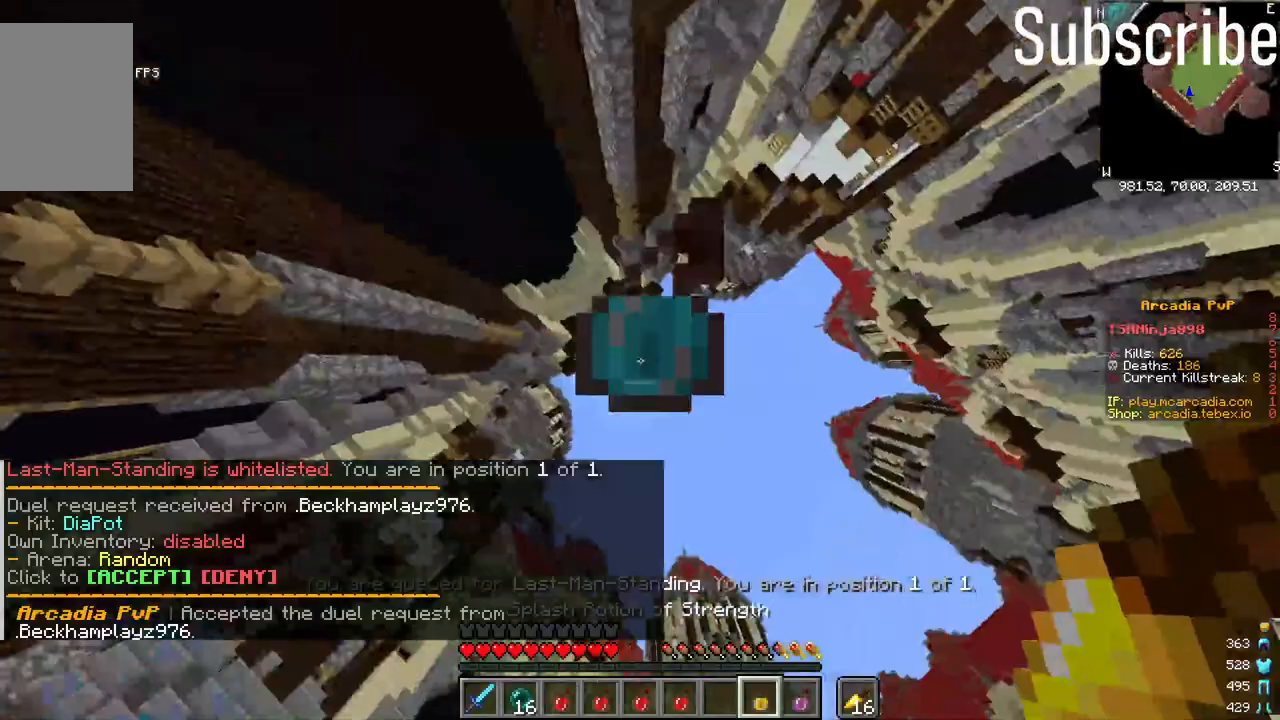
{"keys": [], "mouse": [], "events": [[33, "mouse_right", "down"], [133, "mouse_right", "up"], [183, "mouse_right", "down"], [333, "mouse_right", "up"]]}
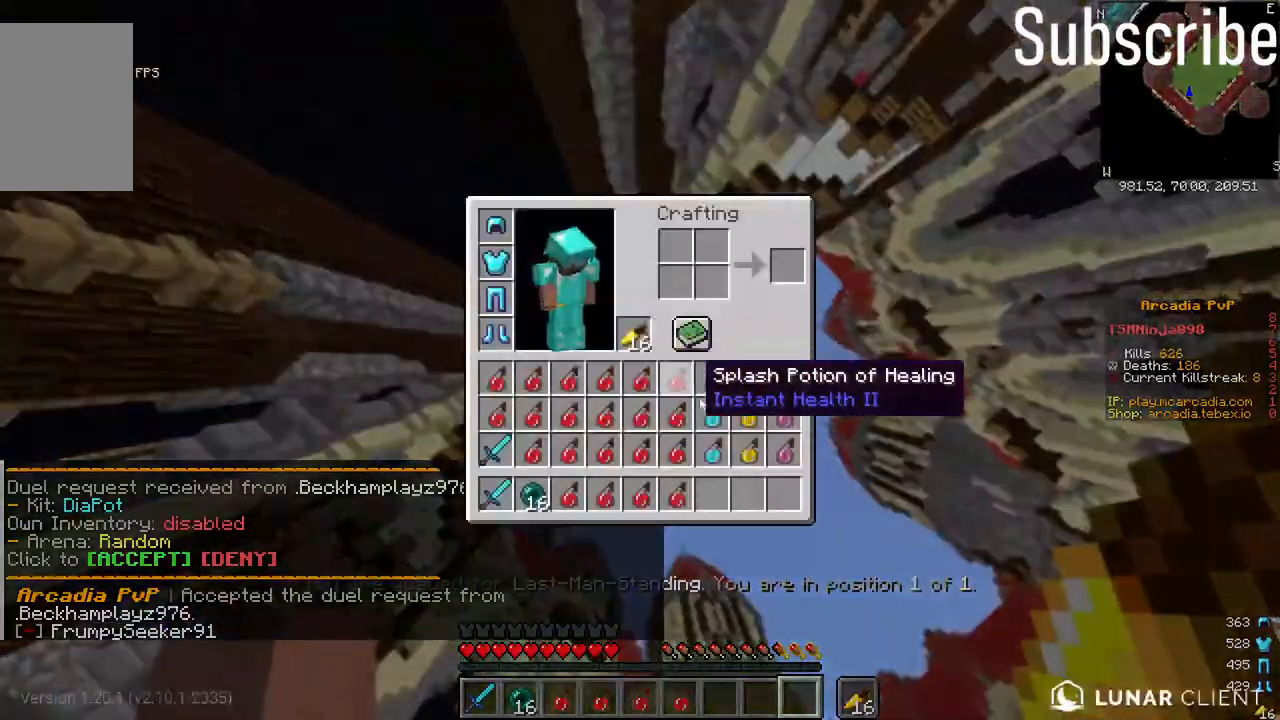
{"keys": [], "mouse": [], "events": []}
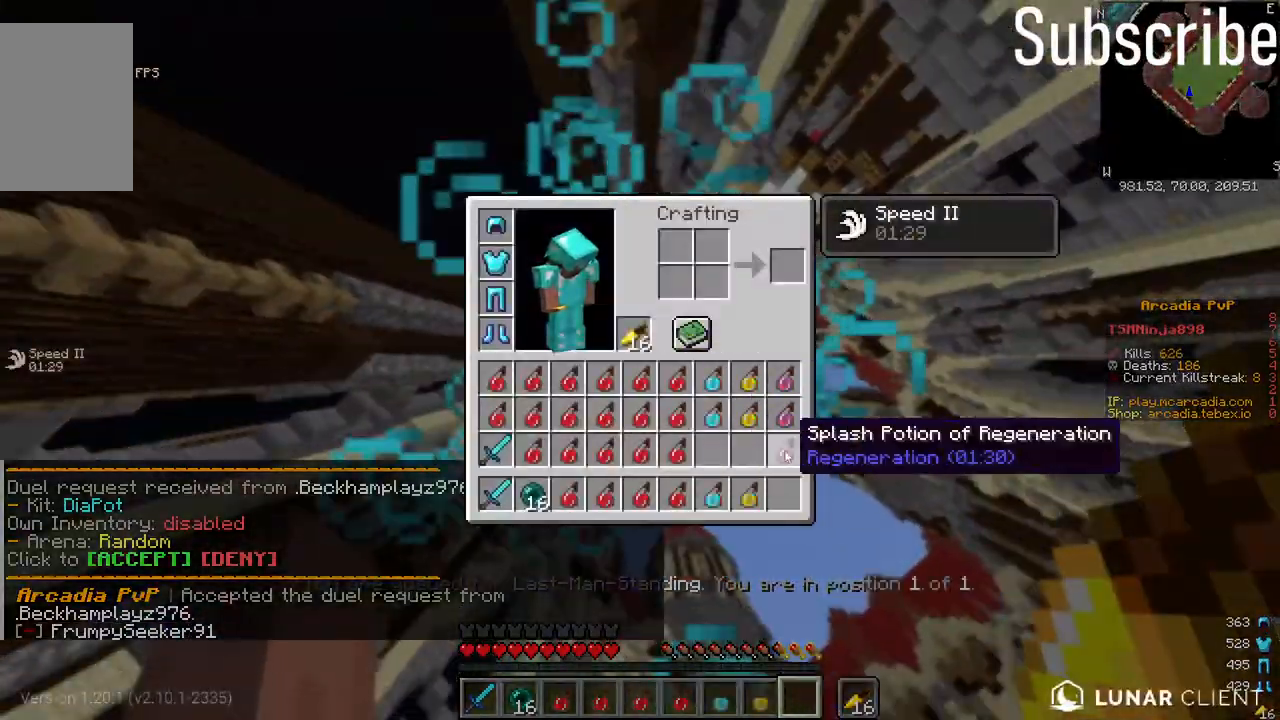
{"keys": [], "mouse": [], "events": []}
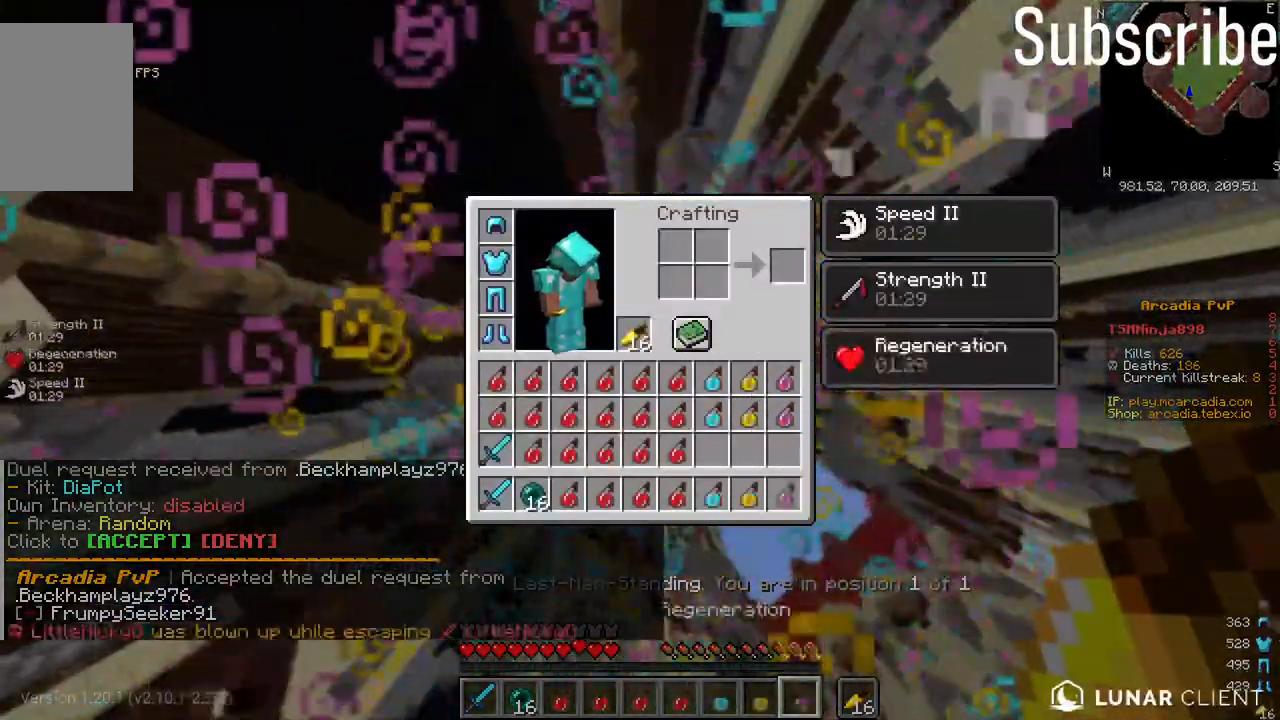
{"keys": [], "mouse": [], "events": []}
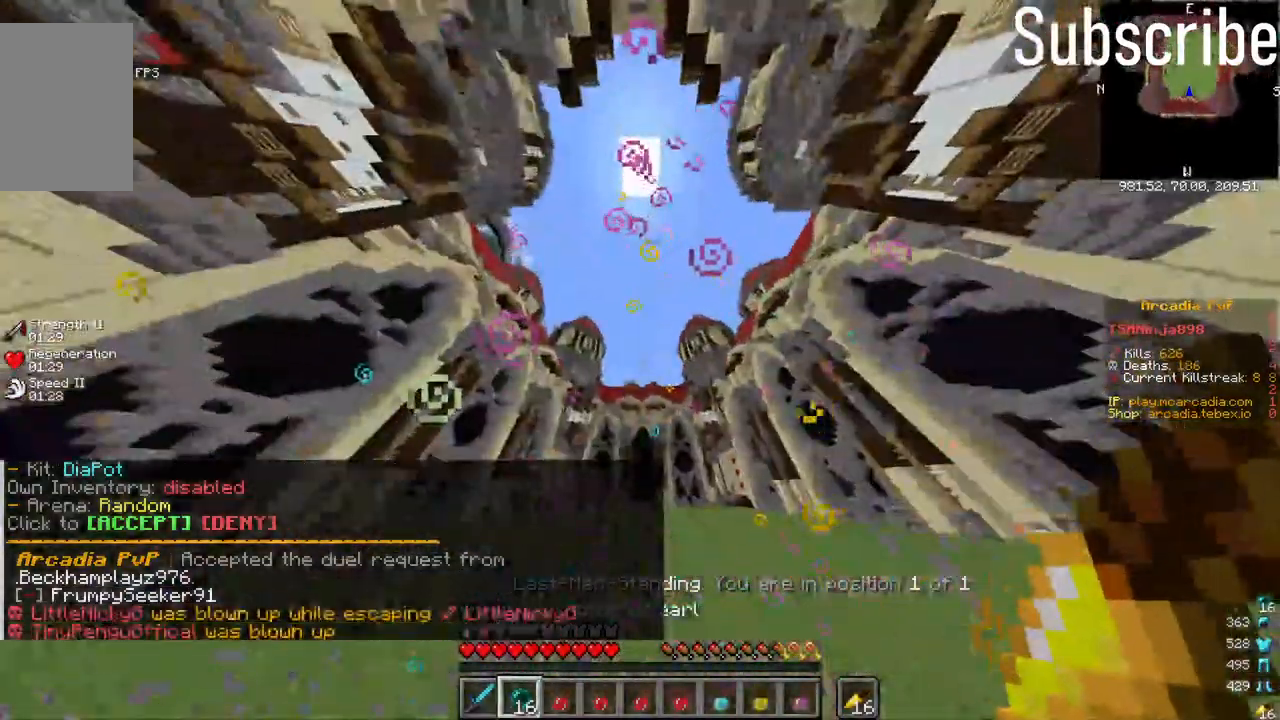
{"keys": [], "mouse": [], "events": []}
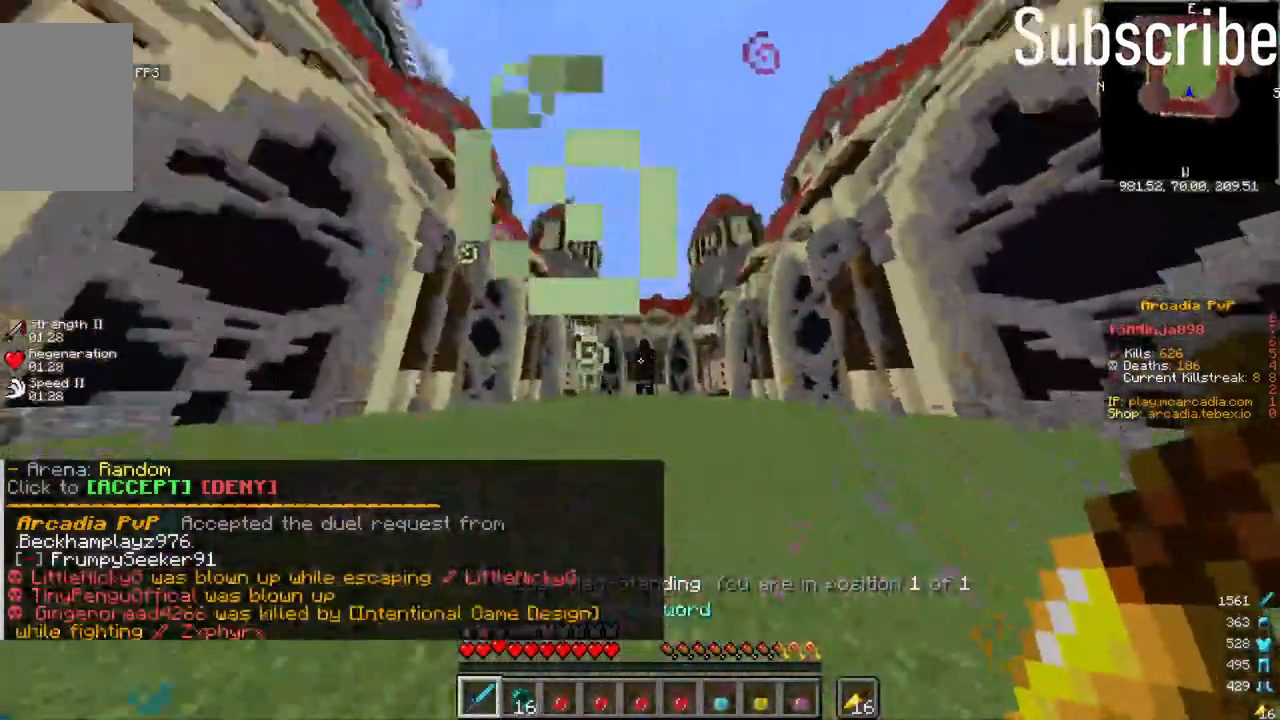
{"keys": [], "mouse": [], "events": []}
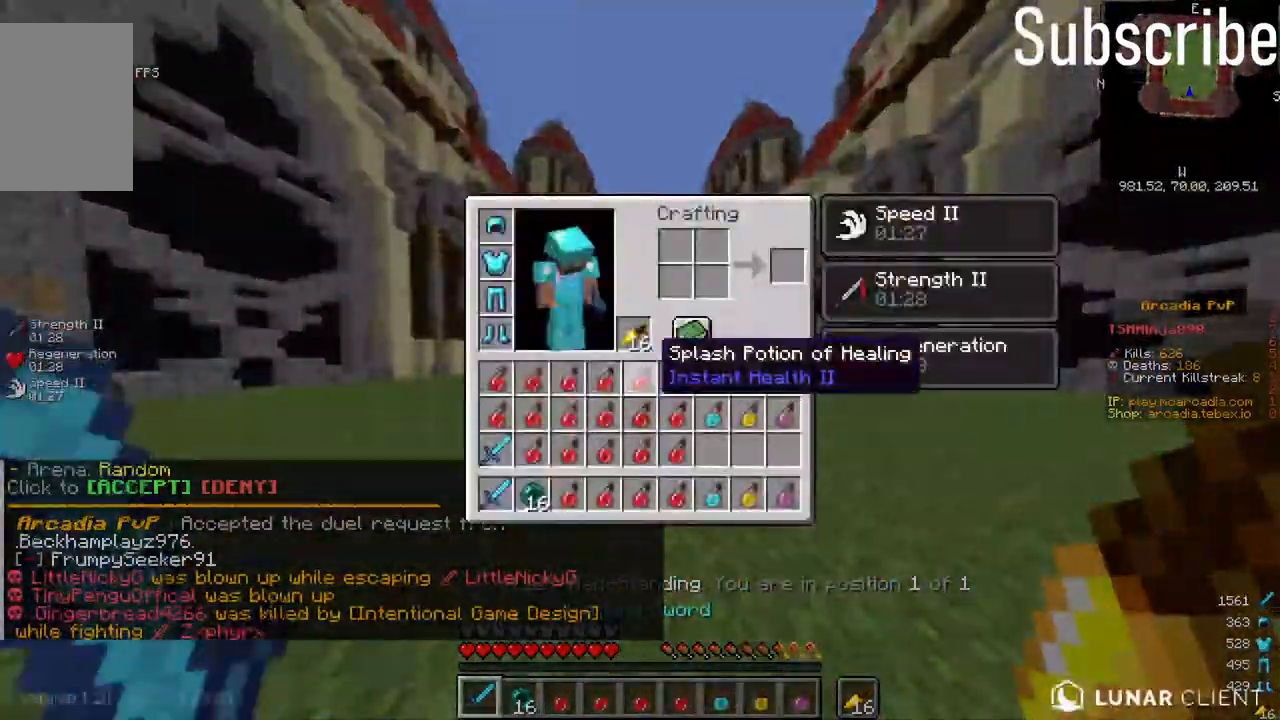
{"keys": ["w"], "mouse": ["right"], "events": [[67, "w", "down"], [483, "mouse_right", "down"]]}
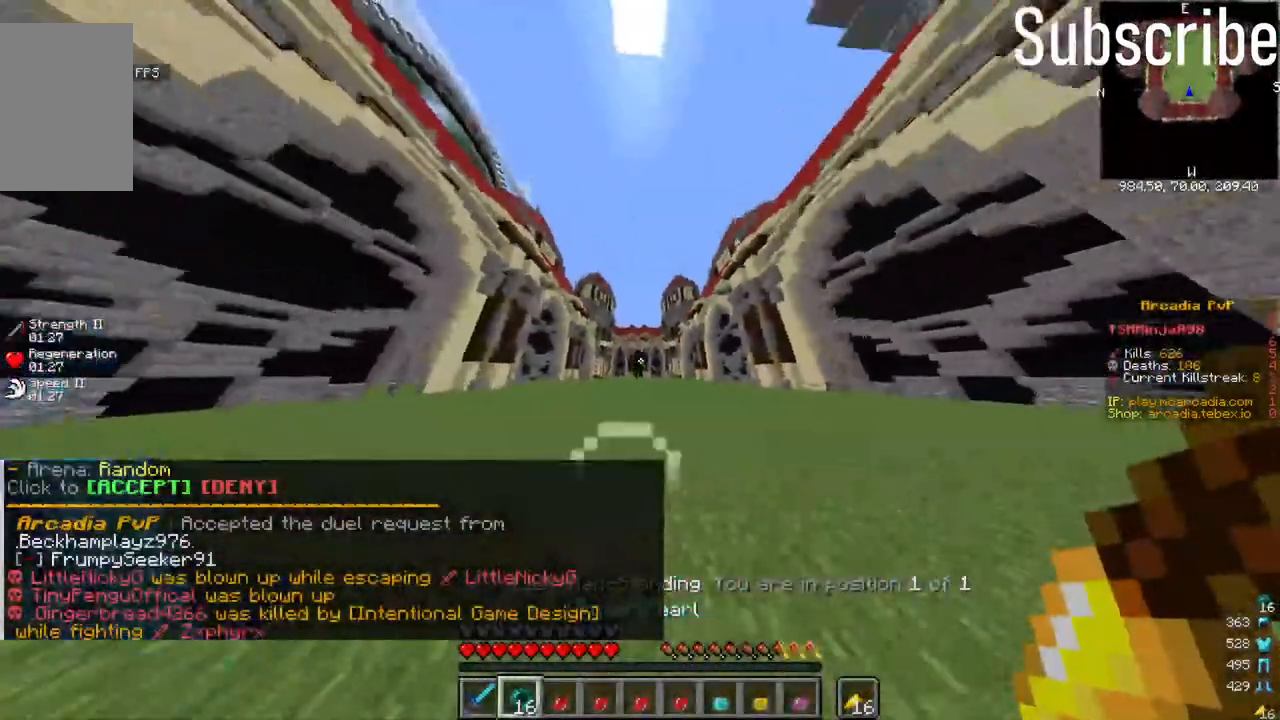
{"keys": ["w"], "mouse": [], "events": [[100, "mouse_right", "up"]]}
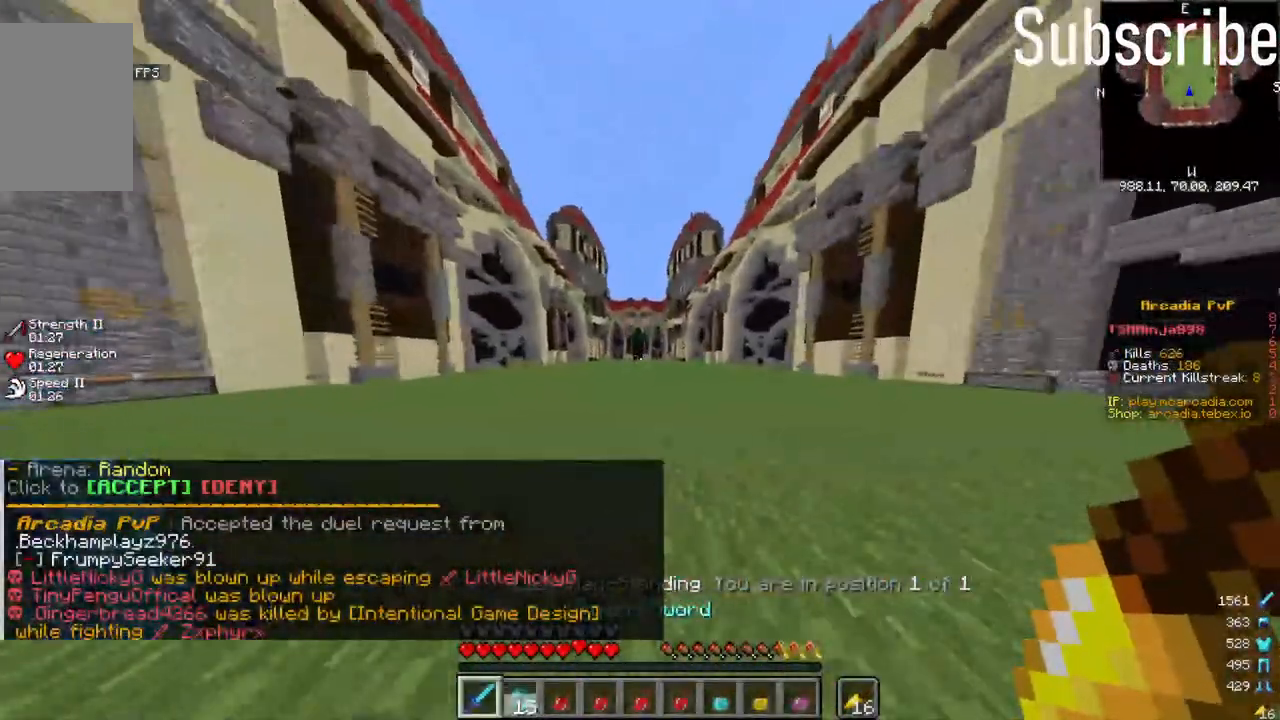
{"keys": ["w"], "mouse": [], "events": []}
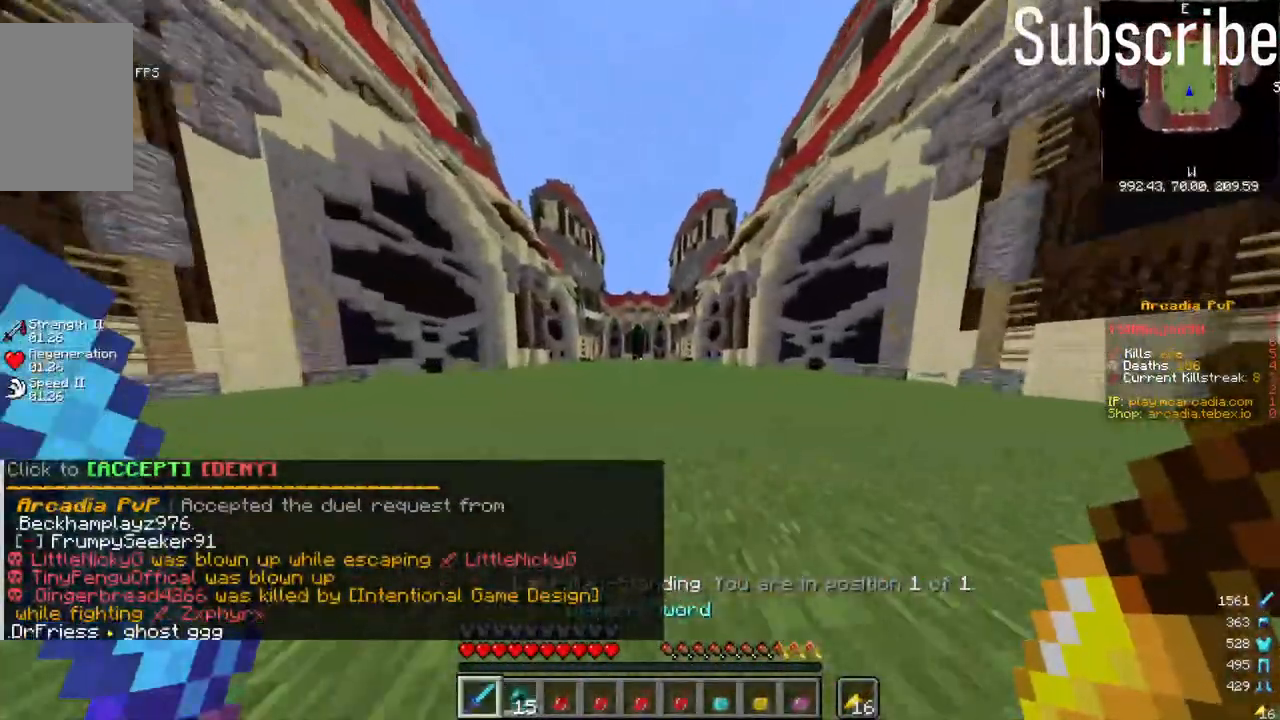
{"keys": ["w"], "mouse": [], "events": []}
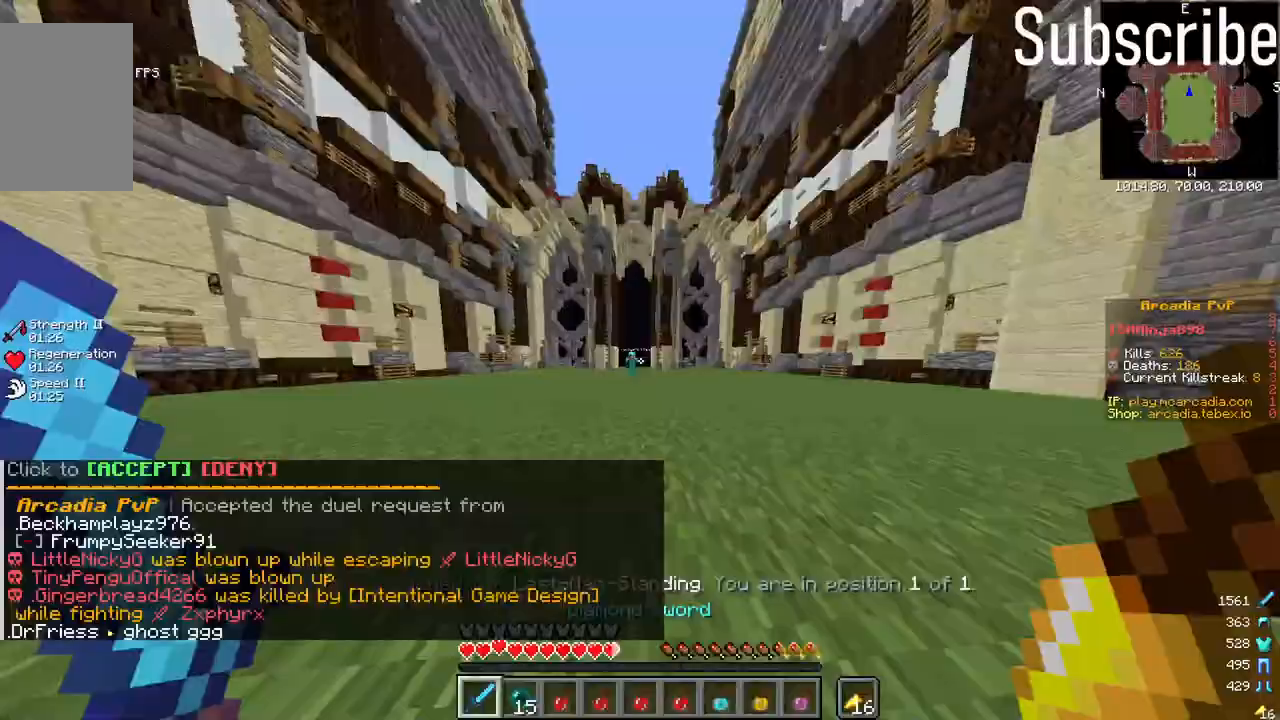
{"keys": ["a", "w"], "mouse": [], "events": [[300, "d", "down"], [483, "d", "up"], [500, "a", "down"]]}
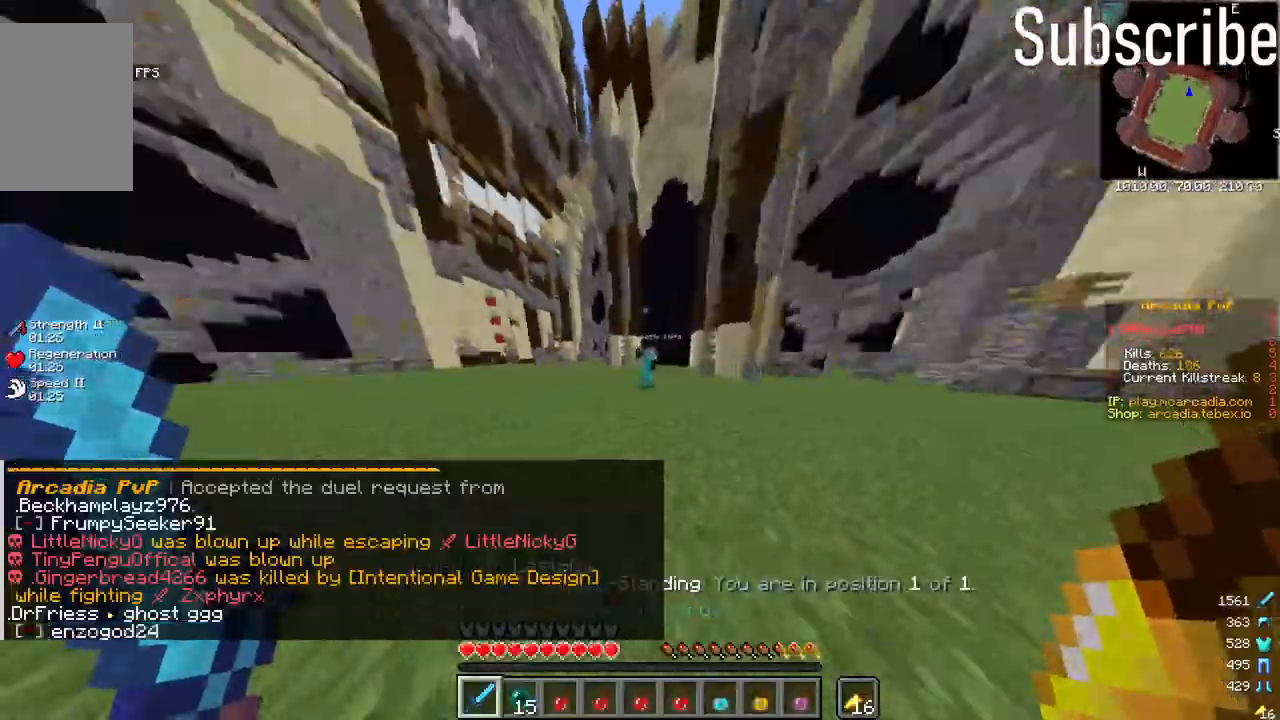
{"keys": ["w"], "mouse": [], "events": [[367, "a", "up"]]}
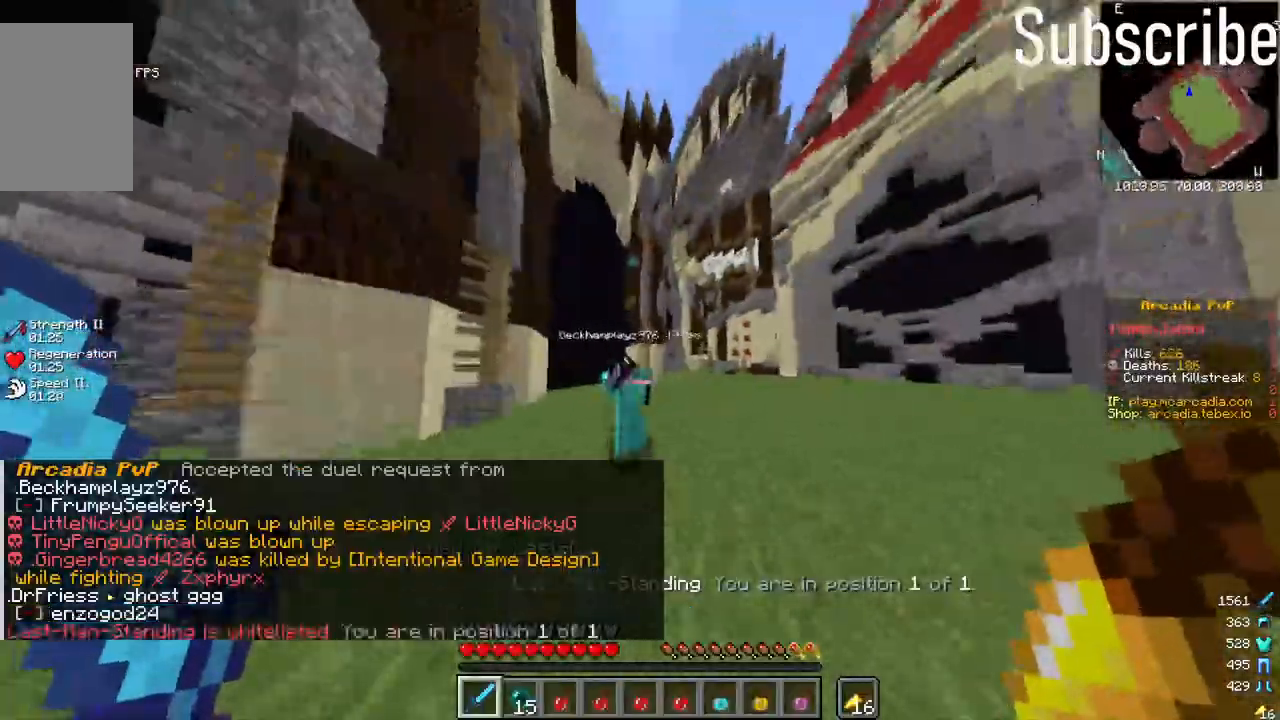
{"keys": [], "mouse": [], "events": [[233, "w", "up"]]}
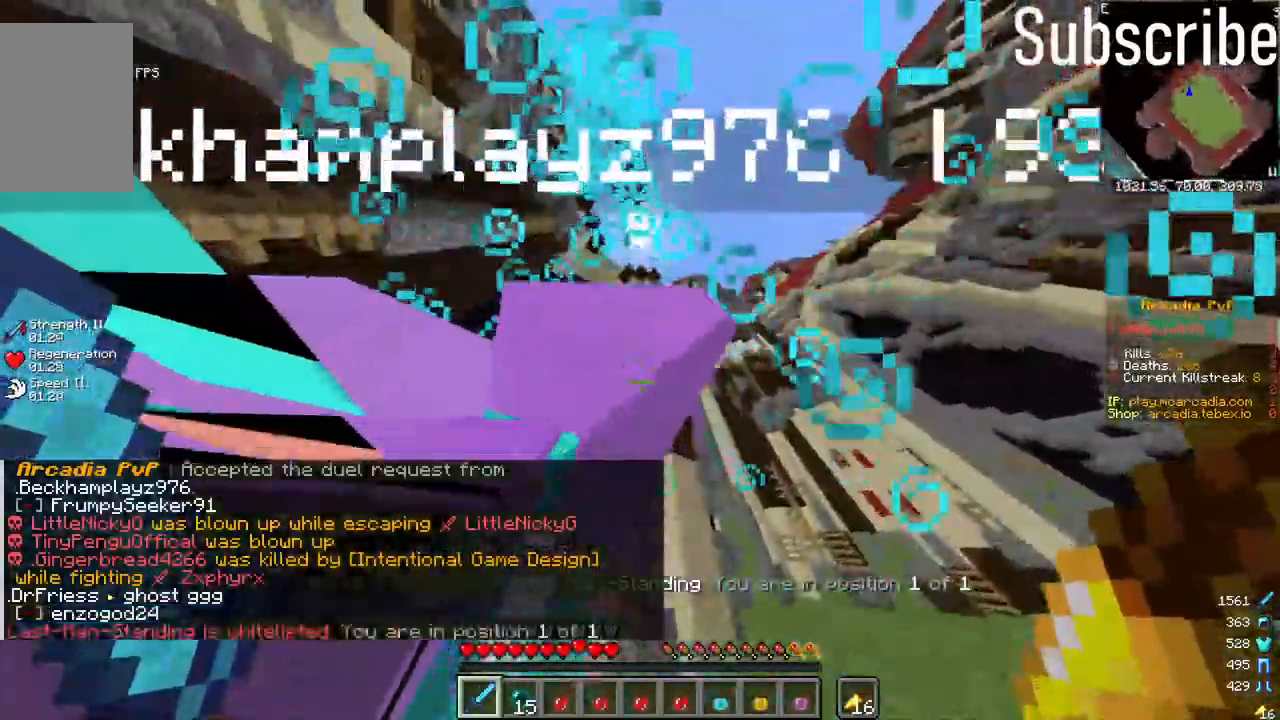
{"keys": [], "mouse": [], "events": []}
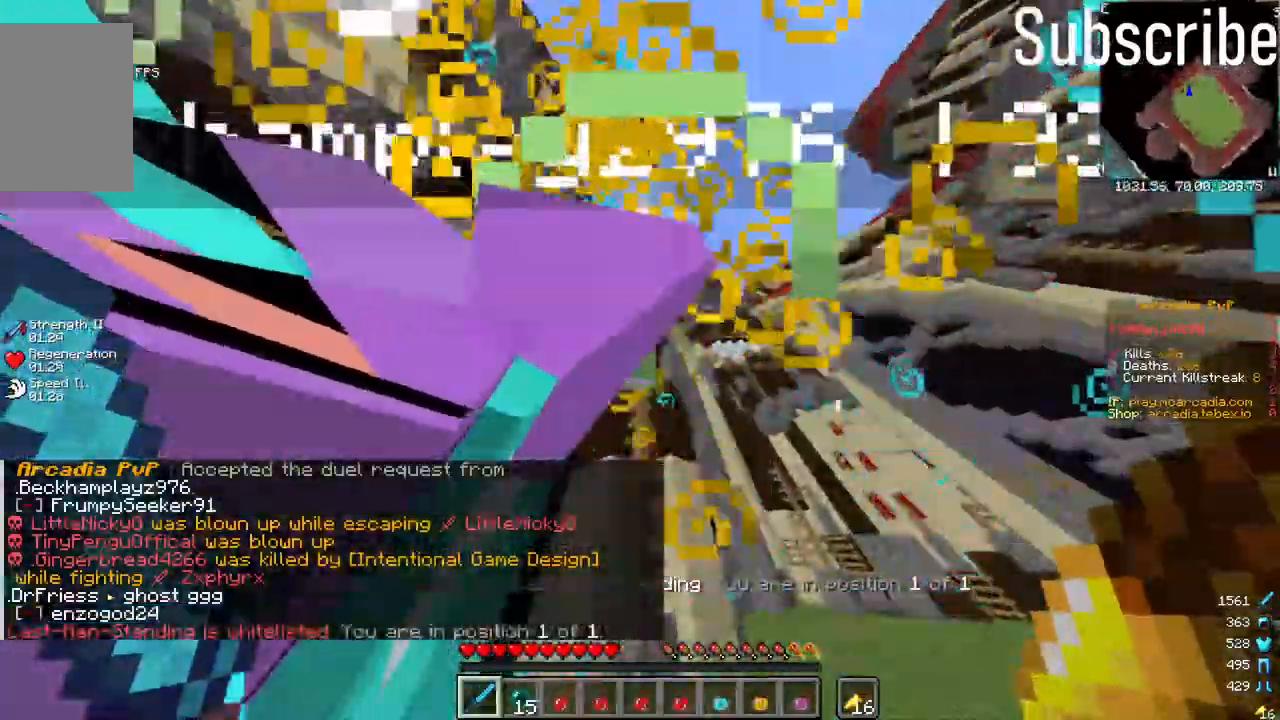
{"keys": ["d"], "mouse": [], "events": [[183, "s", "down"], [333, "mouse_left", "down"], [350, "d", "down"], [417, "mouse_left", "up"], [417, "s", "up"]]}
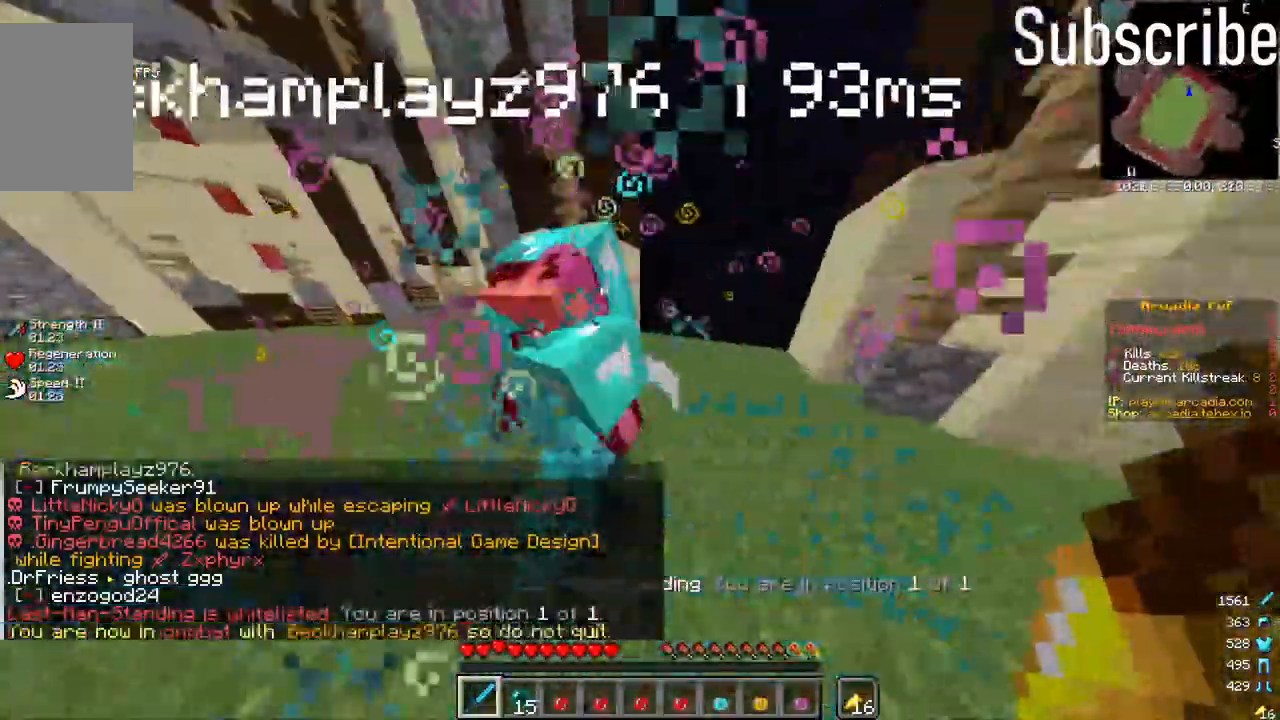
{"keys": ["w"], "mouse": ["left"], "events": [[67, "w", "down"], [117, "d", "up"], [117, "space", "down"], [250, "space", "up"], [267, "w", "up"], [467, "mouse_left", "down"], [467, "w", "down"]]}
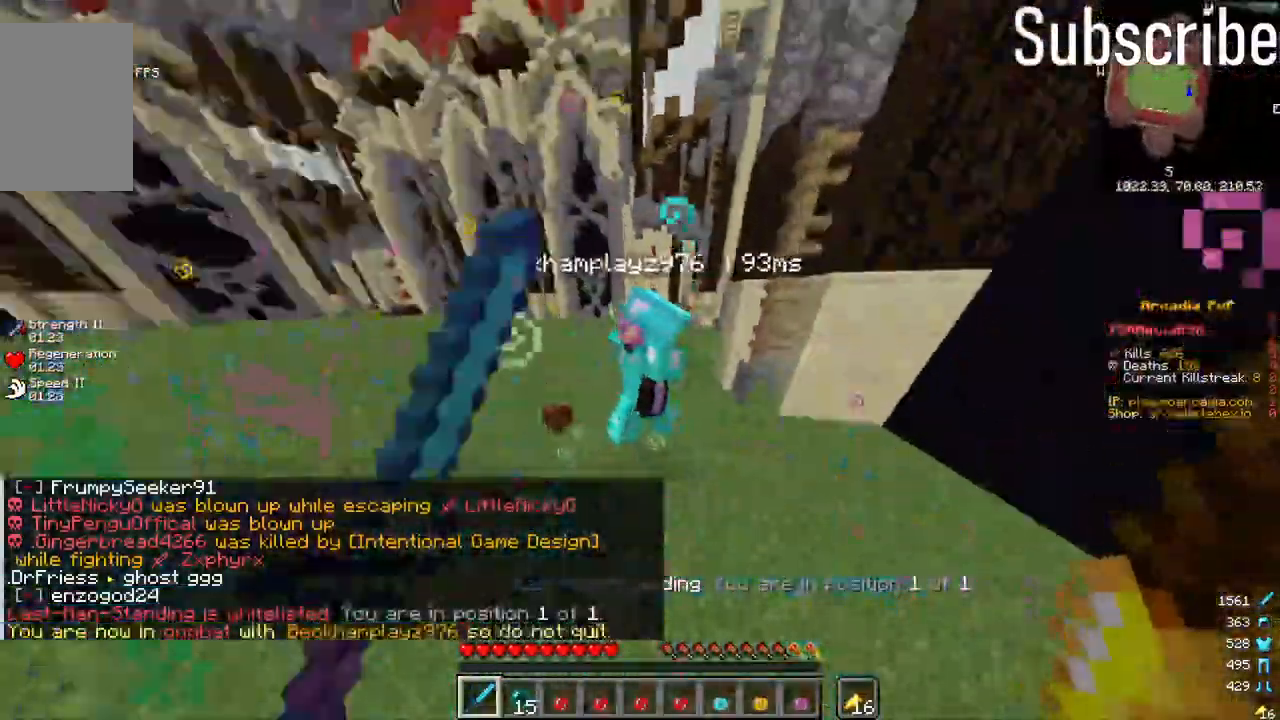
{"keys": ["a"], "mouse": [], "events": [[33, "mouse_left", "up"], [67, "space", "down"], [217, "a", "down"], [350, "space", "up"], [450, "w", "up"]]}
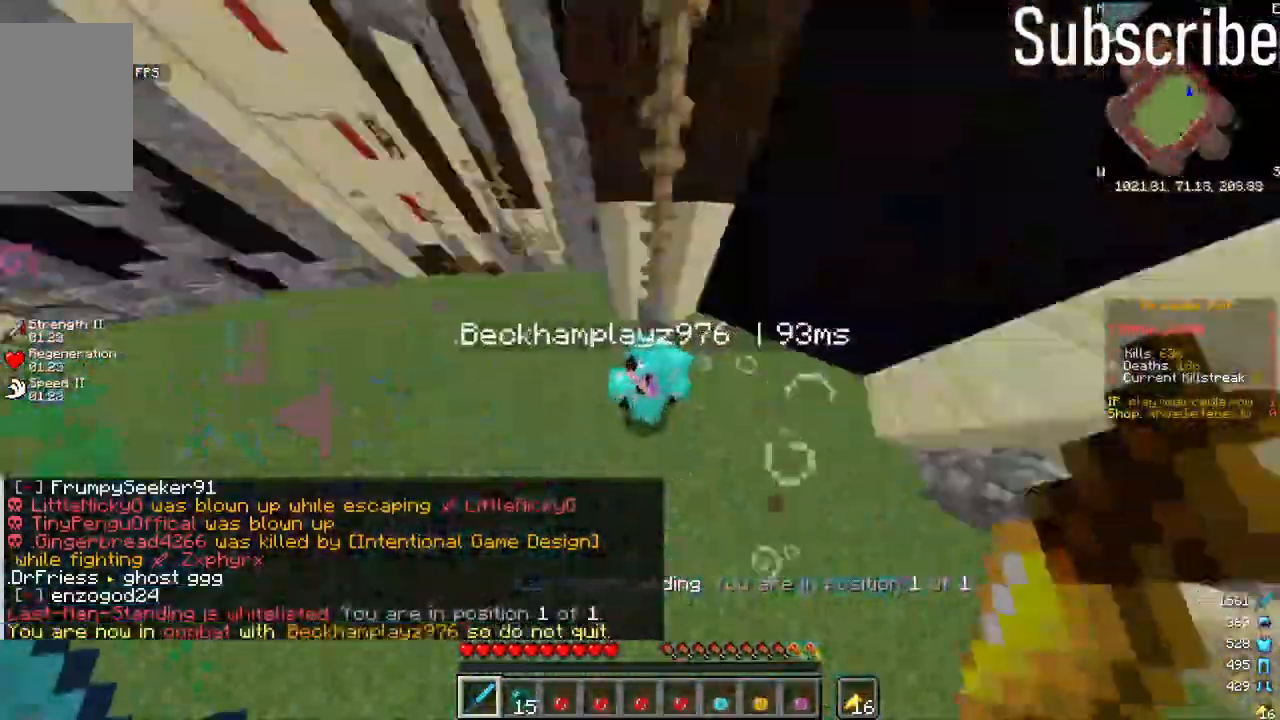
{"keys": [], "mouse": [], "events": [[100, "a", "up"], [100, "mouse_left", "down"], [150, "mouse_left", "up"]]}
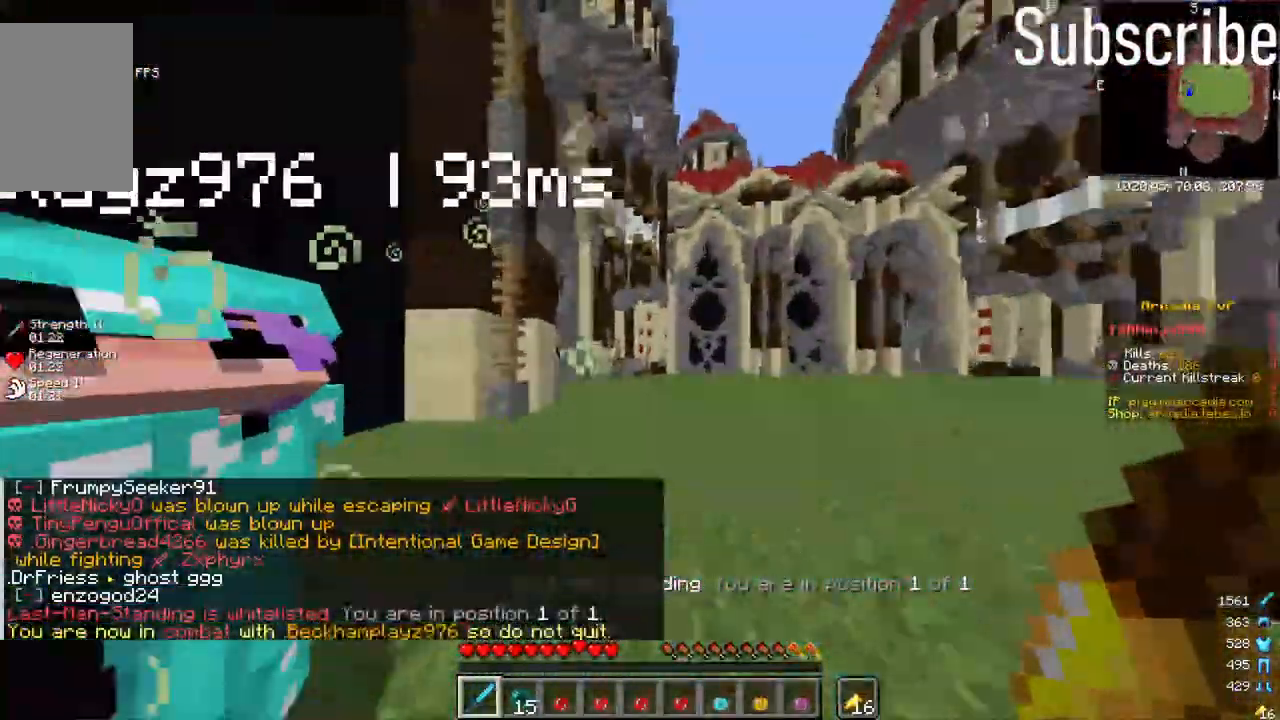
{"keys": ["space"], "mouse": [], "events": [[117, "mouse_left", "down"], [167, "mouse_left", "up"], [267, "space", "down"]]}
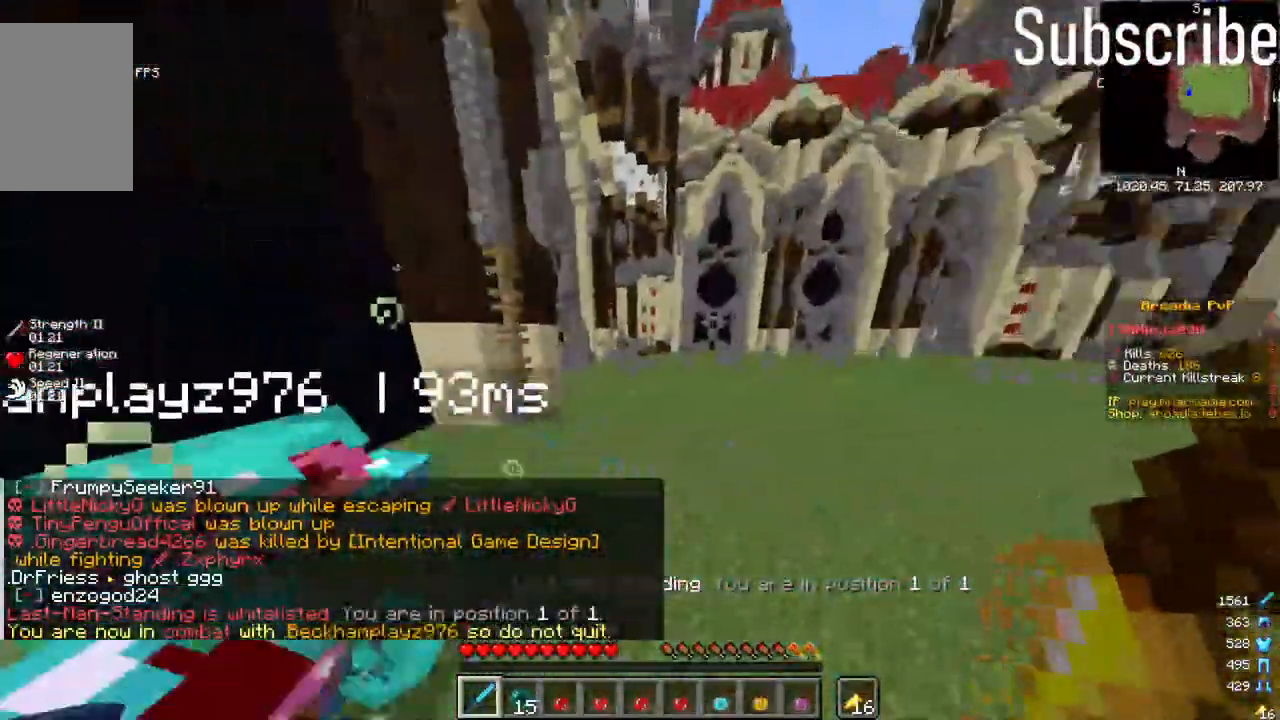
{"keys": ["w"], "mouse": [], "events": [[83, "space", "up"], [233, "mouse_left", "down"], [283, "mouse_left", "up"], [400, "w", "down"]]}
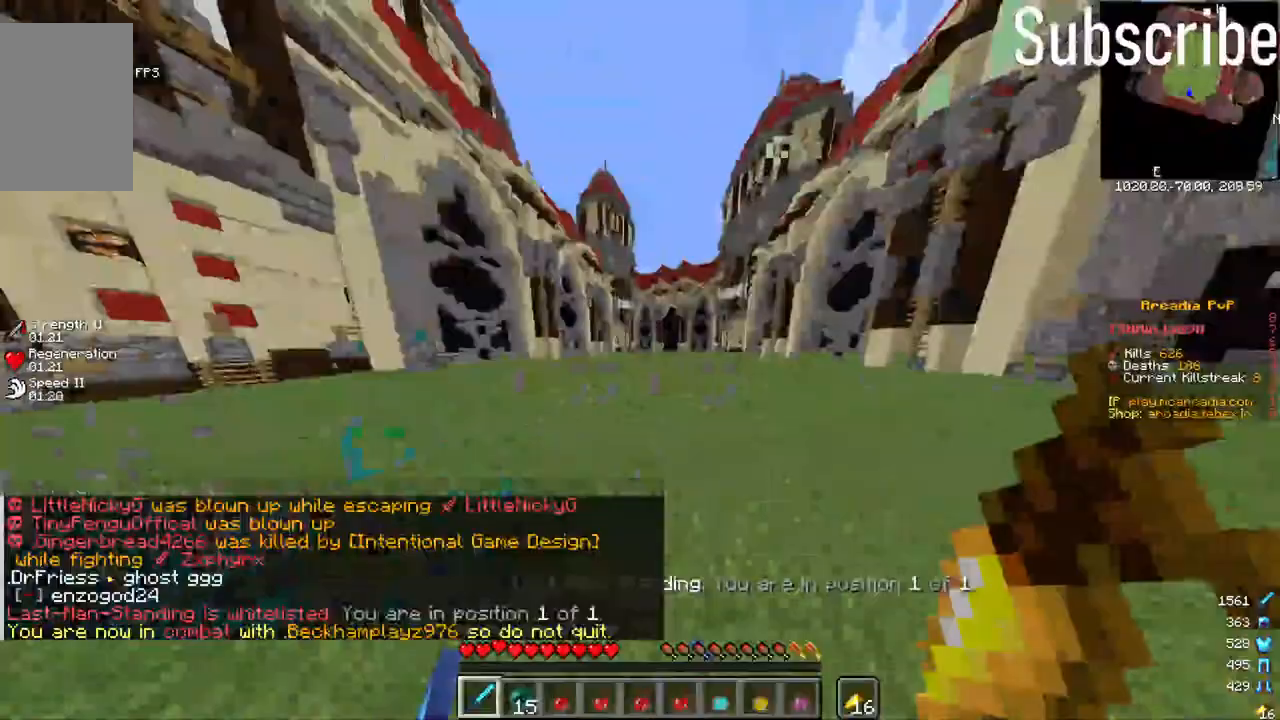
{"keys": ["w"], "mouse": [], "events": []}
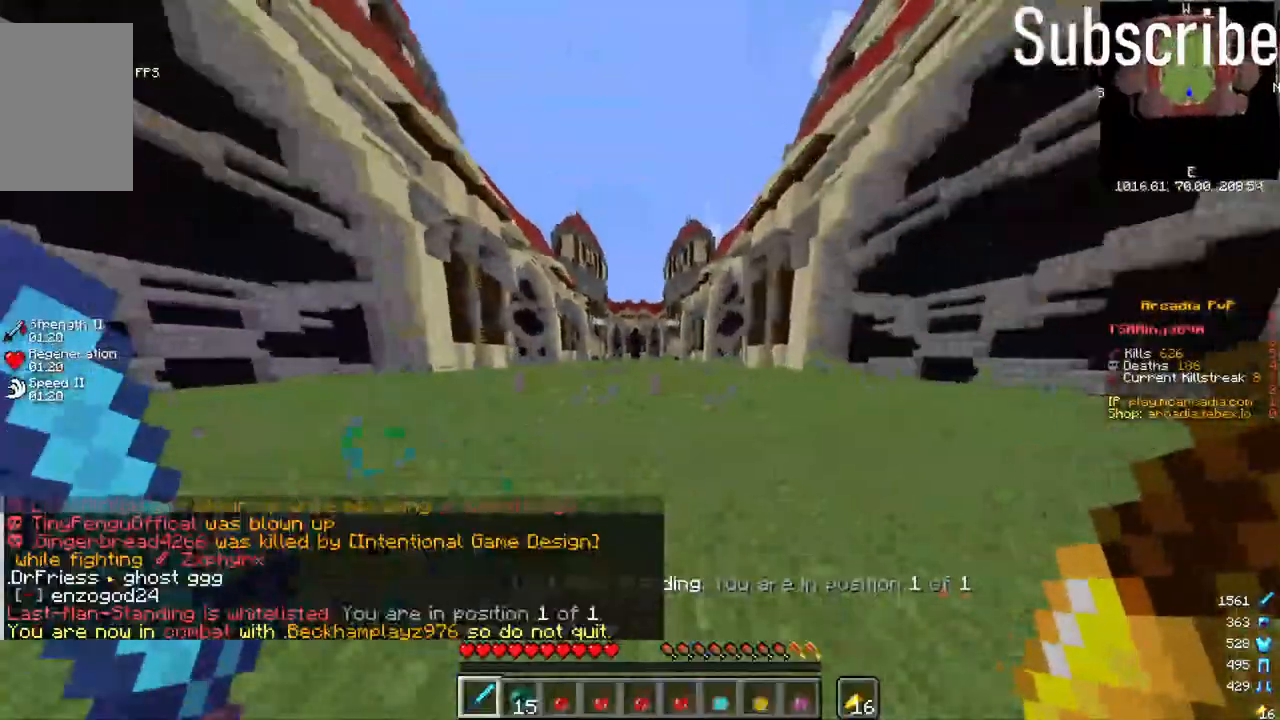
{"keys": ["w"], "mouse": [], "events": []}
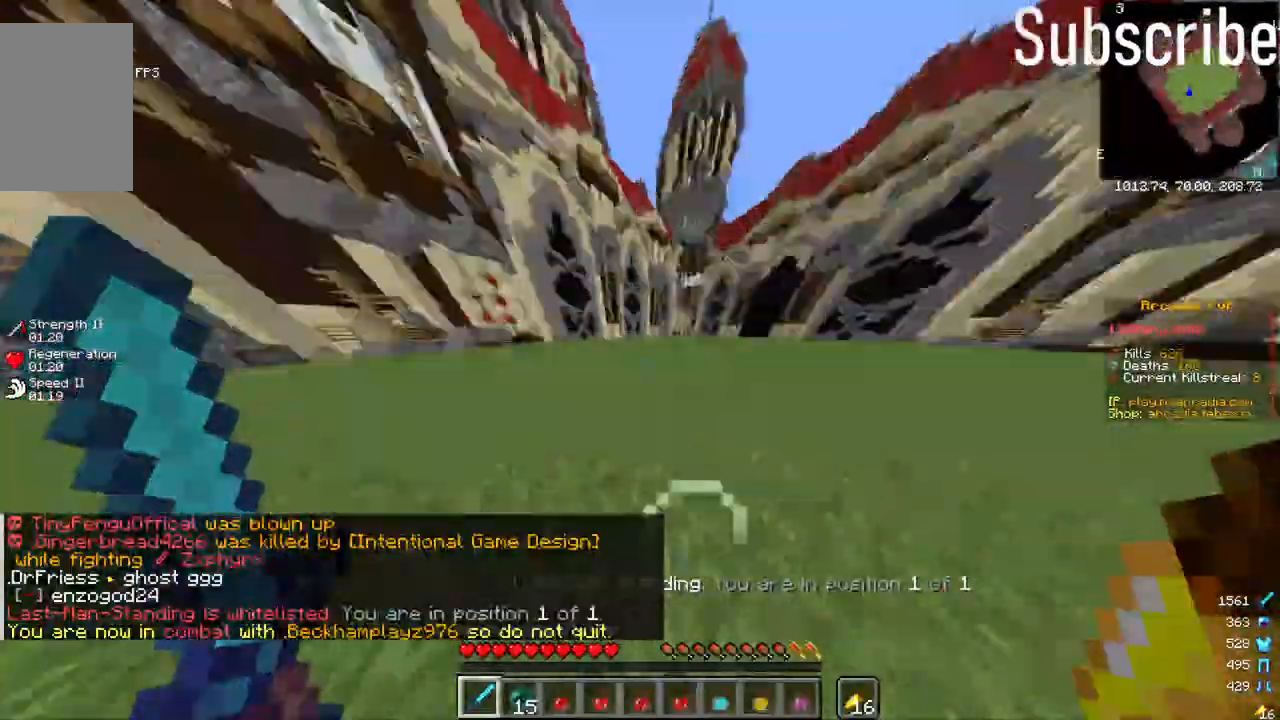
{"keys": ["s"], "mouse": [], "events": [[67, "d", "down"], [83, "w", "up"], [183, "s", "down"], [283, "d", "up"]]}
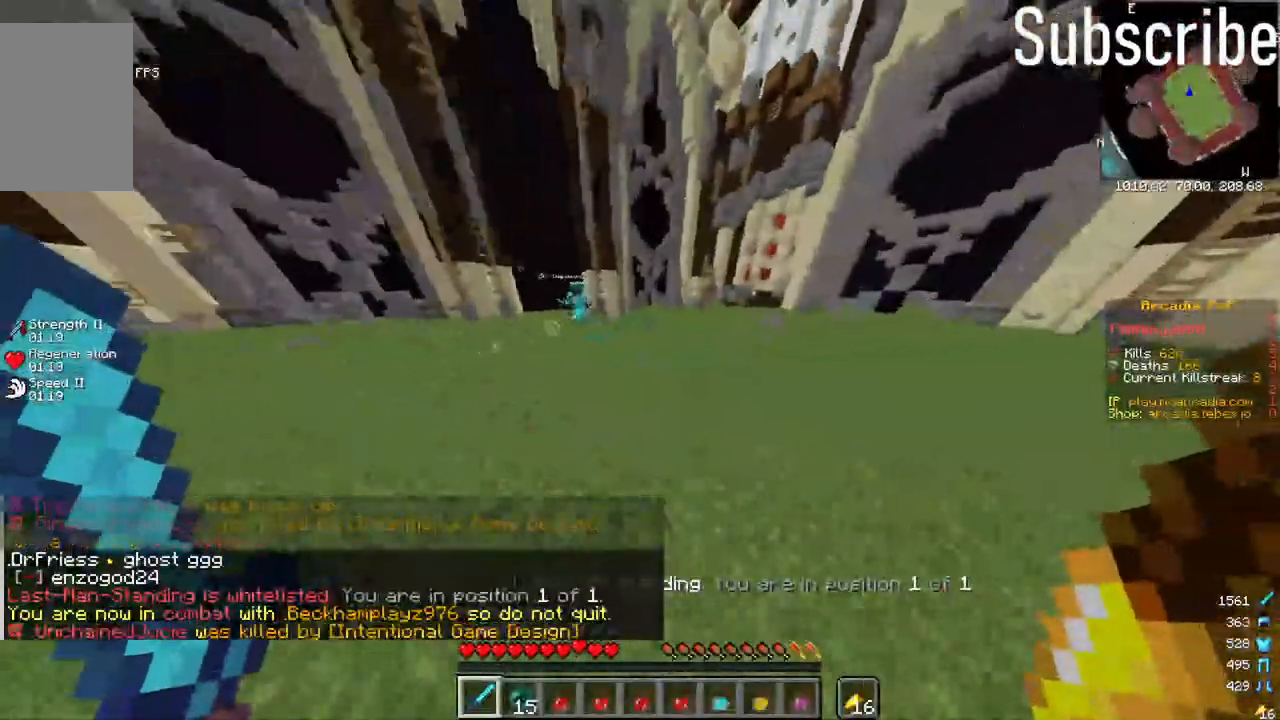
{"keys": ["s"], "mouse": [], "events": []}
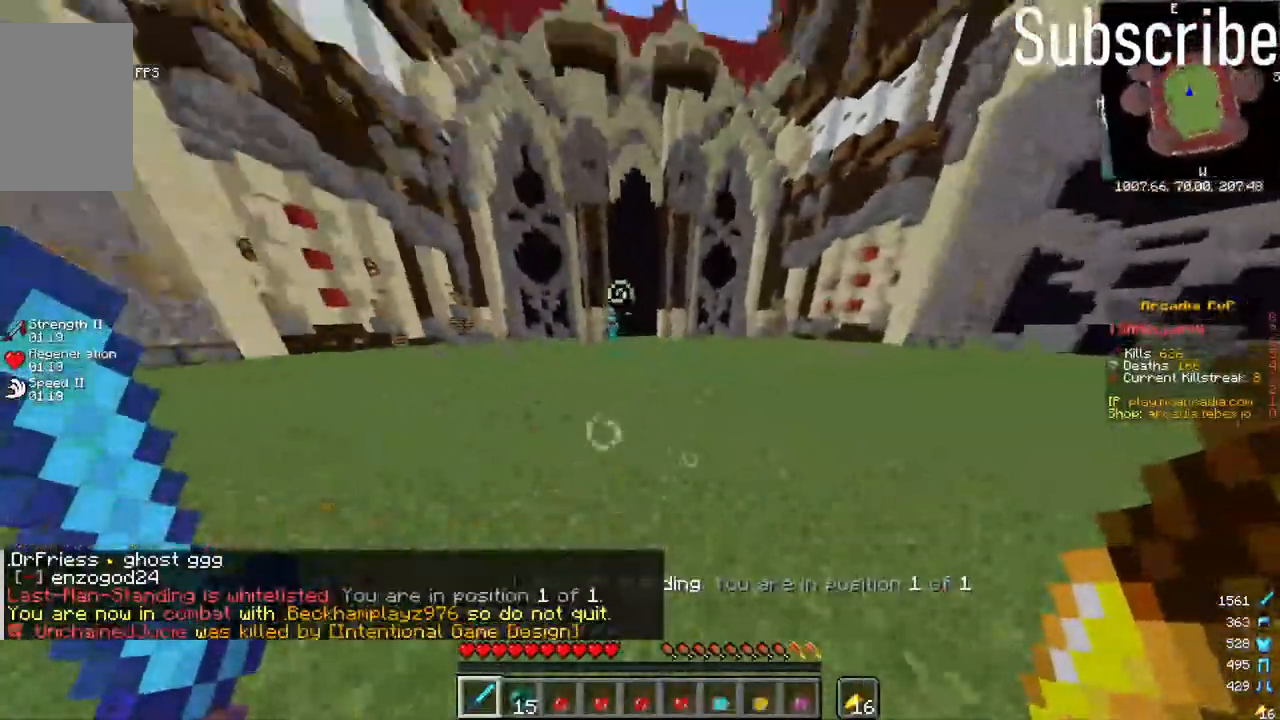
{"keys": ["w"], "mouse": [], "events": [[67, "s", "up"], [167, "mouse_right", "down"], [167, "w", "down"], [217, "mouse_right", "up"], [267, "d", "down"], [483, "d", "up"]]}
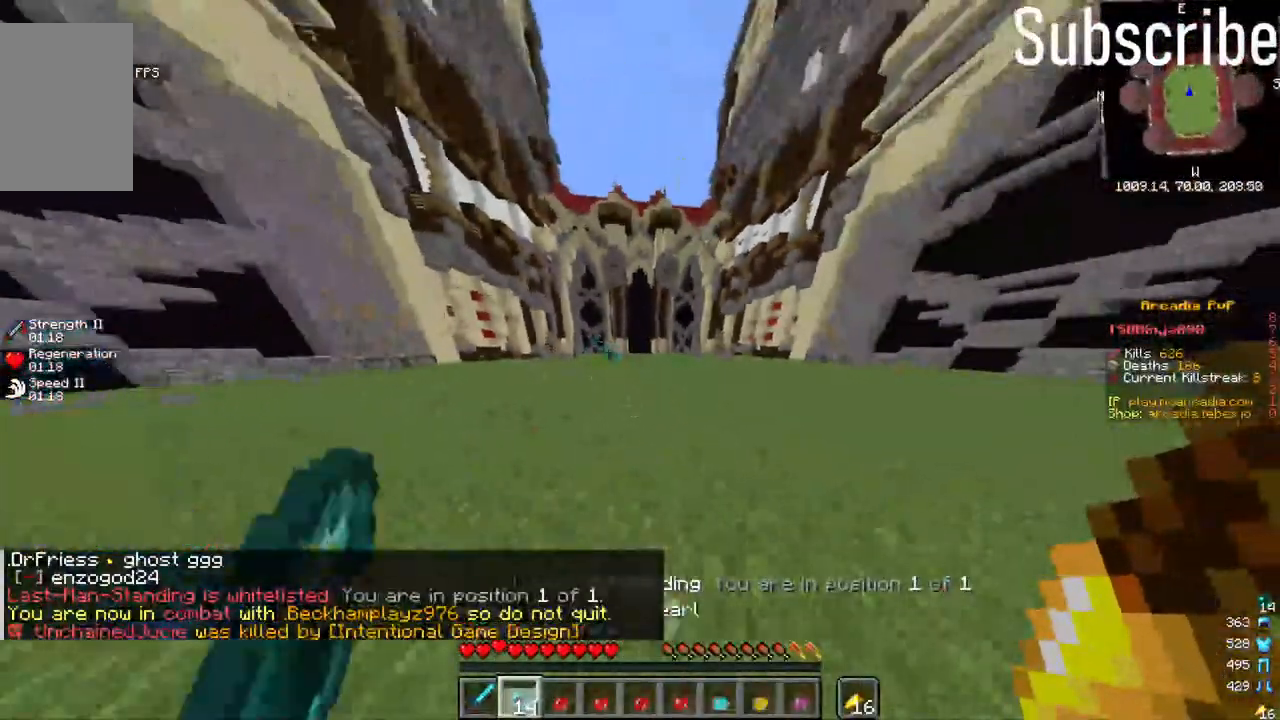
{"keys": ["w"], "mouse": [], "events": []}
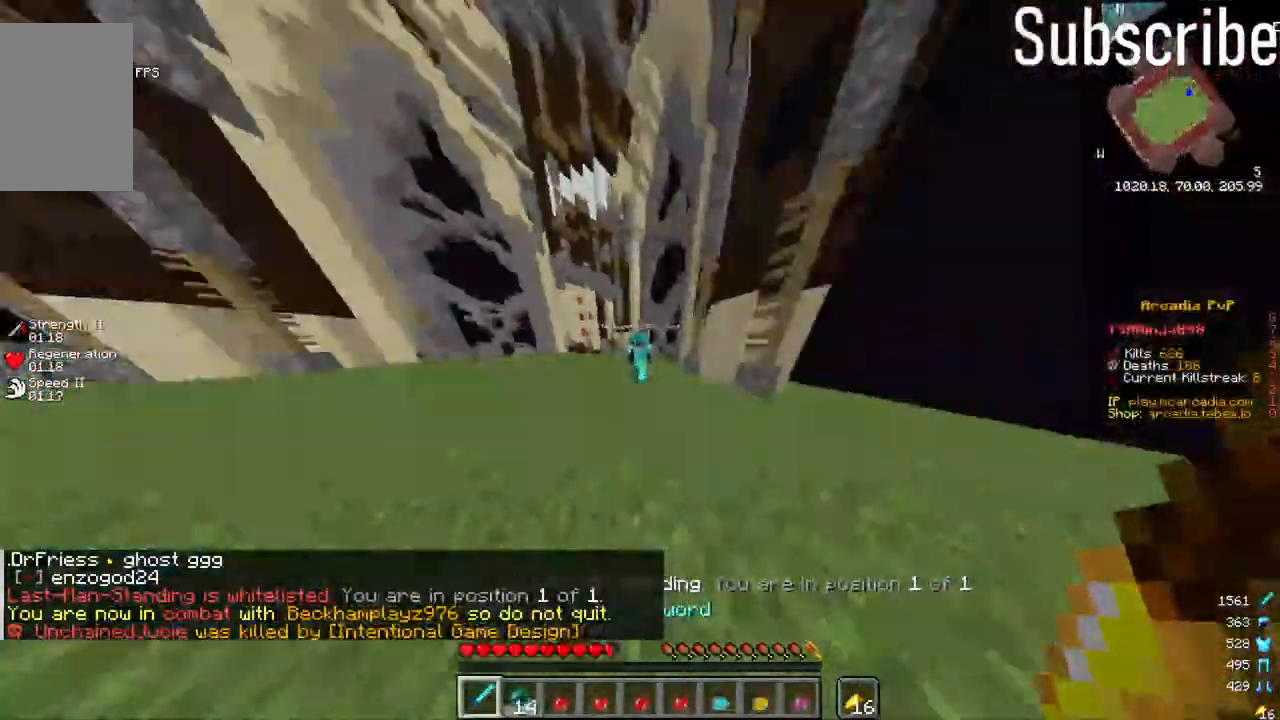
{"keys": ["a", "space", "w"], "mouse": [], "events": [[217, "mouse_left", "down"], [267, "a", "down"], [267, "mouse_left", "up"], [317, "space", "down"]]}
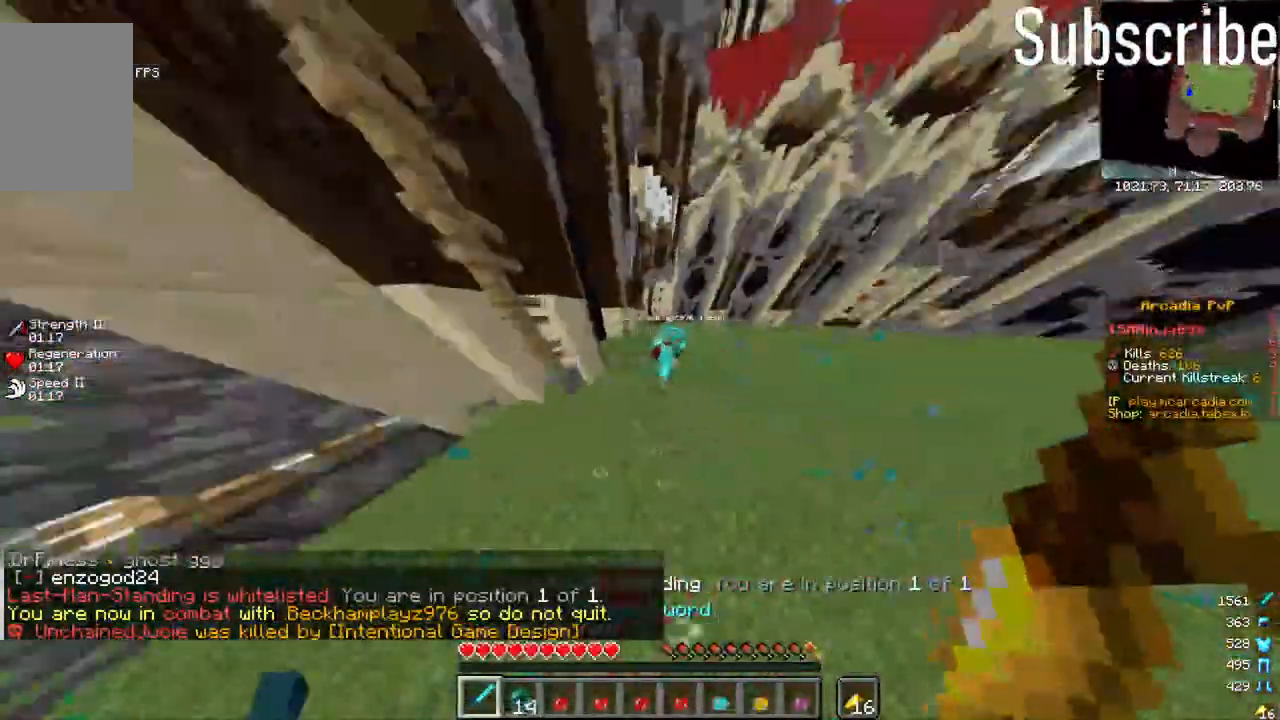
{"keys": ["d", "w"], "mouse": [], "events": [[67, "a", "up"], [67, "space", "up"], [167, "d", "down"]]}